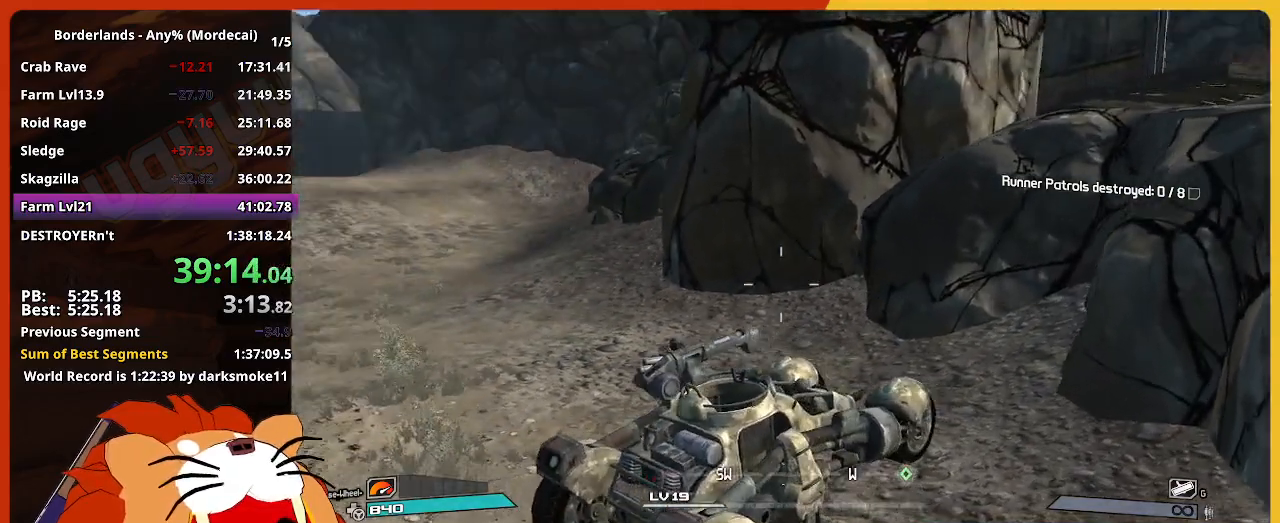
Gameplay with keyboard and mouse; each line is a JSON object with the keys and mouse buttons held at the frame after it. "events" lists presses ("down") and releases ("up") of "1", "2", "3", "4", "5", "a", "alt", "c", "caps_lock", "ctrl", "d", "down", "e", "escape", "f", "g", "left", "q", "r", "return", "right", "s", "shift", "space", "t", "tab", "up", "v", "w", "x", "z", "mouse_left" and "mouse_right" between this image and that frame as [ms after this image, input, new state], when the widget could be followed in between. "mouse_left", "mouse_right" = the "left", "right" buttons of the "mouse" list. No other keys are recorded. "mouse_move" is the direction in which the mouse moves at that frame (one of eight, or "still"), when it could be read. Not read: mouse_wheel.
{"keys": ["w"], "mouse": [], "mouse_move": "right", "events": [[84, "shift", "down"], [234, "shift", "up"], [317, "shift", "down"], [500, "shift", "up"]]}
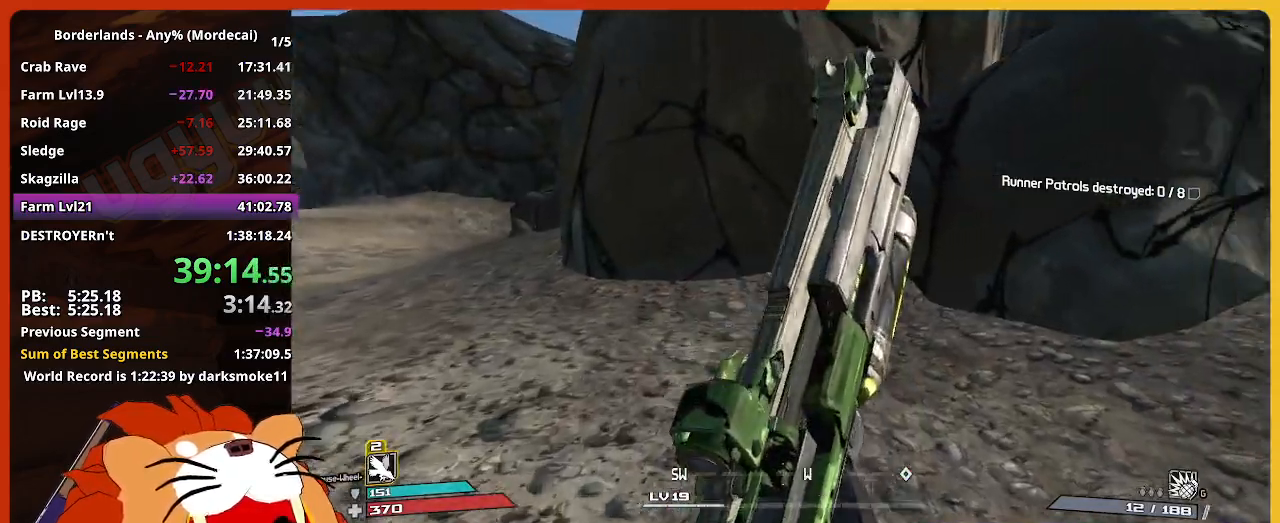
{"keys": ["w"], "mouse": [], "mouse_move": "still", "events": []}
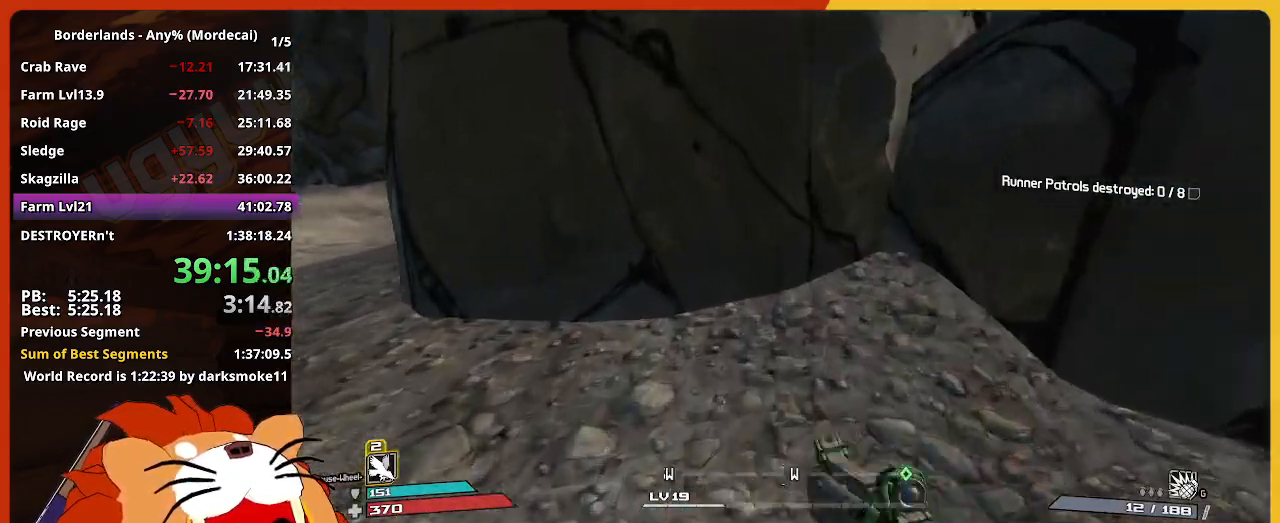
{"keys": [], "mouse": [], "mouse_move": "right", "events": [[484, "w", "up"]]}
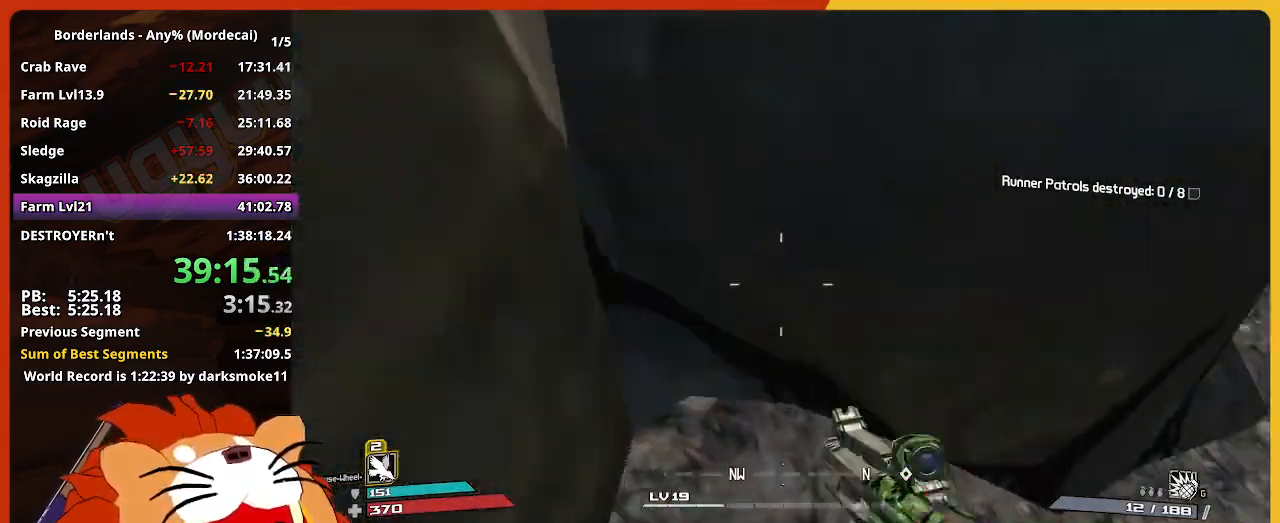
{"keys": ["w"], "mouse": [], "mouse_move": "up-left", "events": [[117, "space", "down"], [267, "w", "down"], [317, "space", "up"]]}
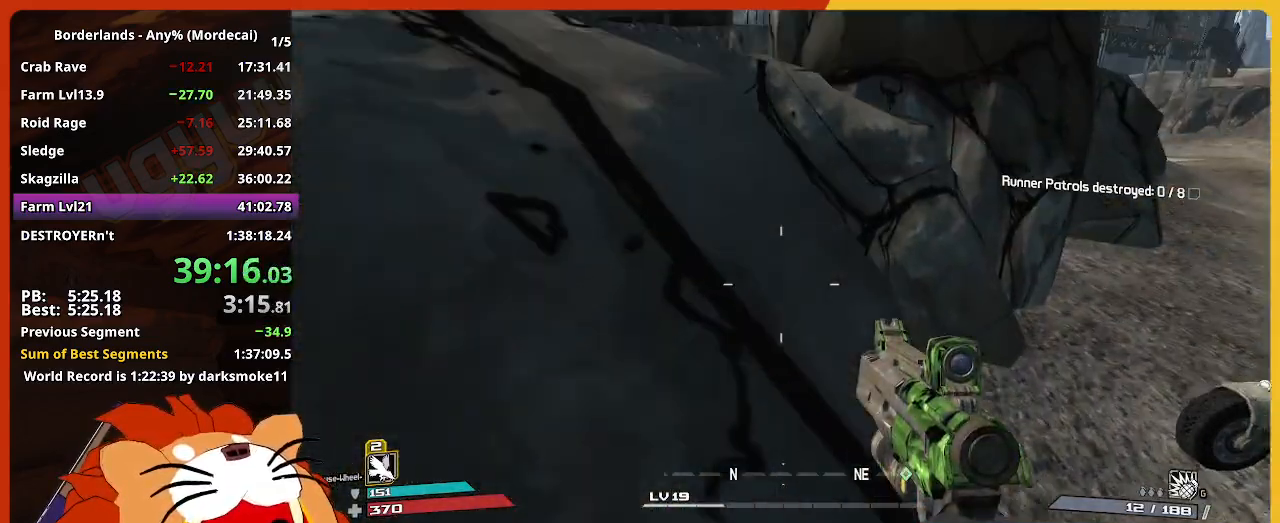
{"keys": ["shift", "w"], "mouse": [], "mouse_move": "still", "events": [[234, "shift", "down"]]}
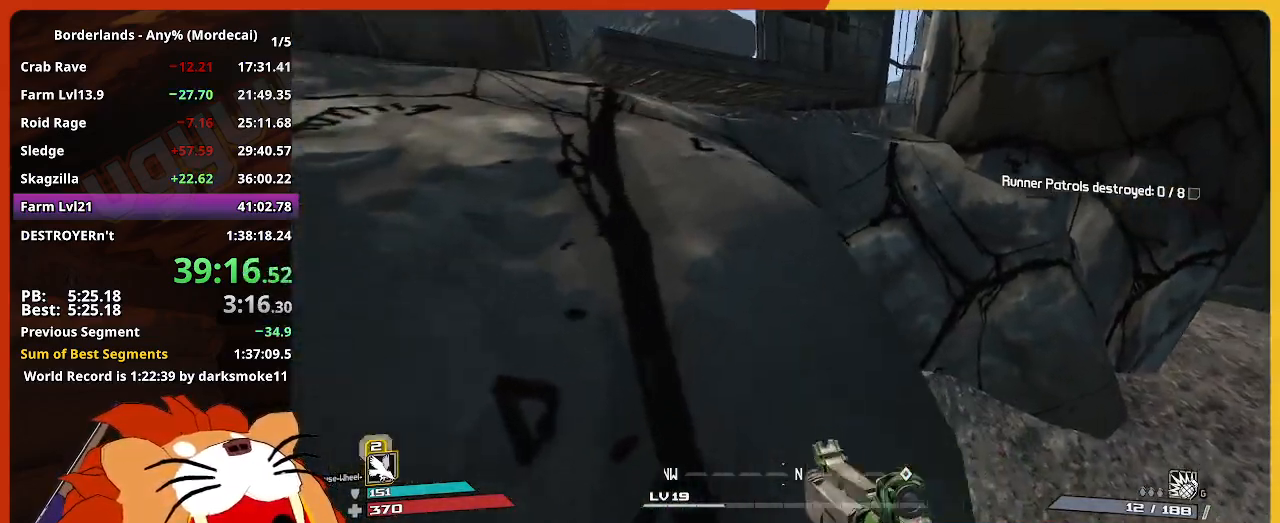
{"keys": ["a", "w"], "mouse": [], "mouse_move": "still", "events": [[17, "shift", "up"], [300, "space", "down"], [384, "a", "down"], [384, "space", "up"]]}
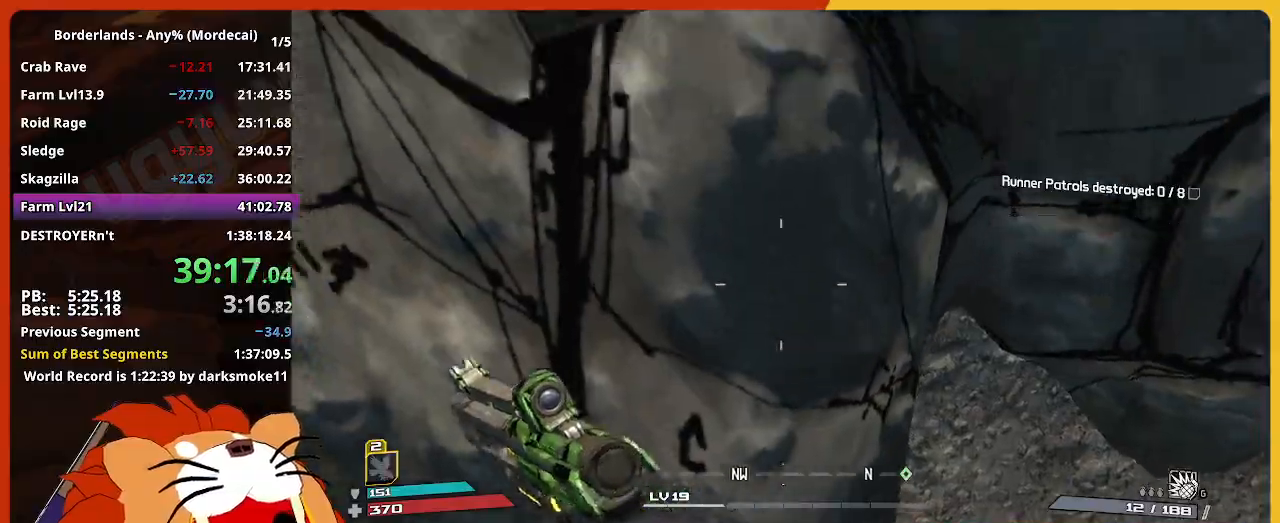
{"keys": ["w"], "mouse": [], "mouse_move": "still", "events": [[117, "a", "up"]]}
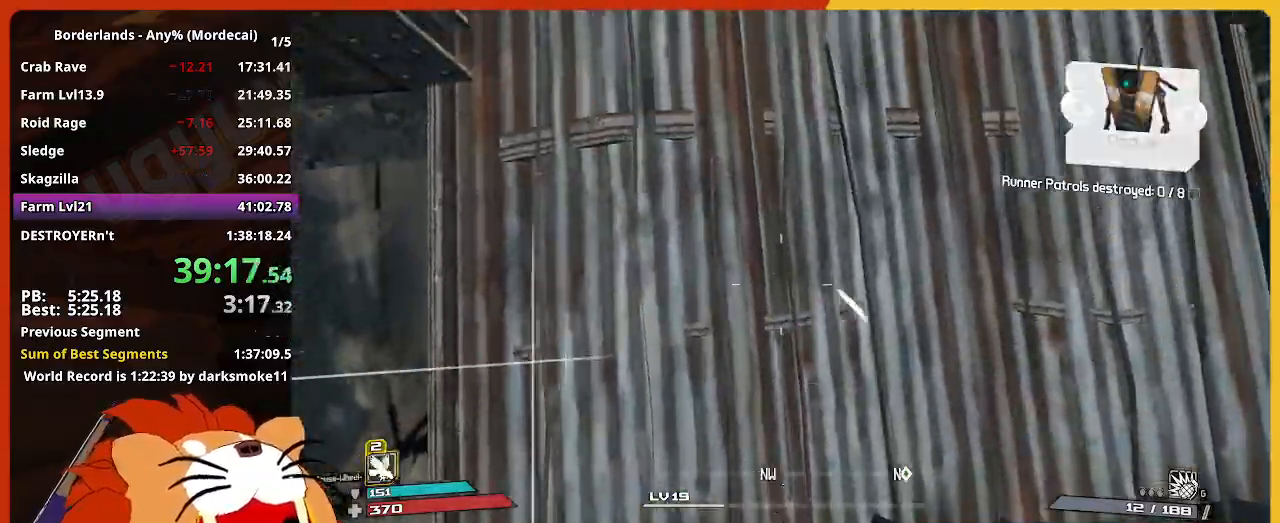
{"keys": ["shift", "w"], "mouse": [], "mouse_move": "up-left", "events": [[50, "shift", "down"]]}
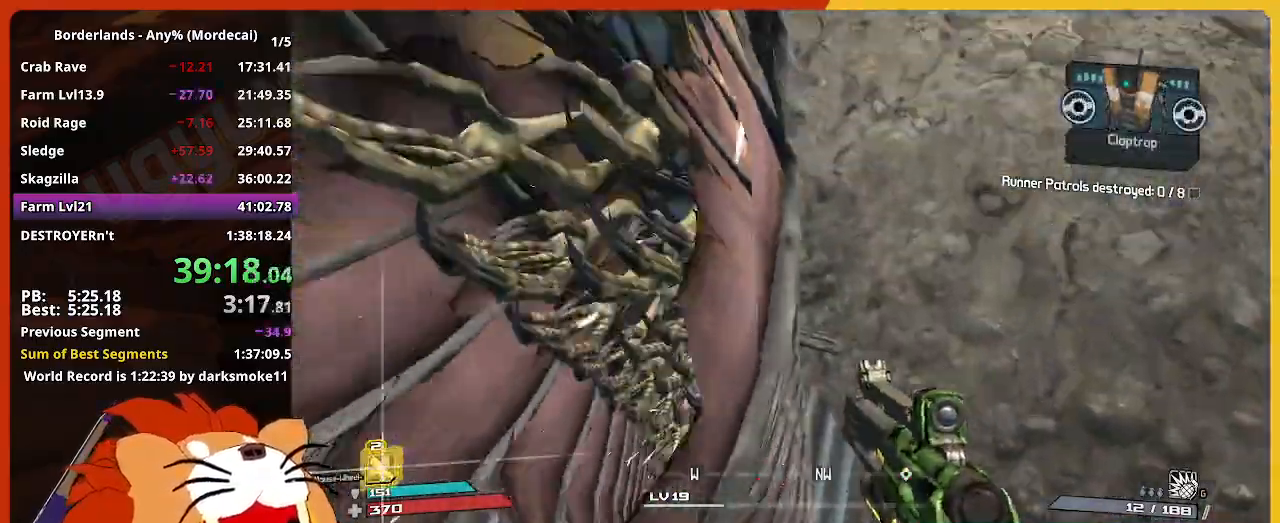
{"keys": ["w"], "mouse": [], "mouse_move": "still", "events": [[200, "shift", "up"]]}
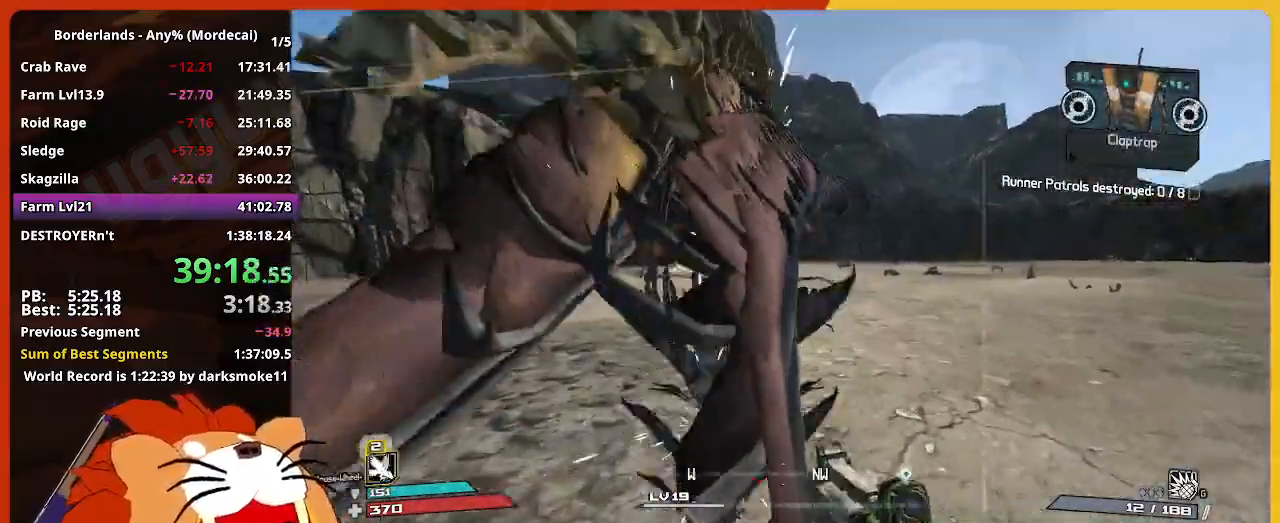
{"keys": ["w"], "mouse": [], "mouse_move": "still", "events": []}
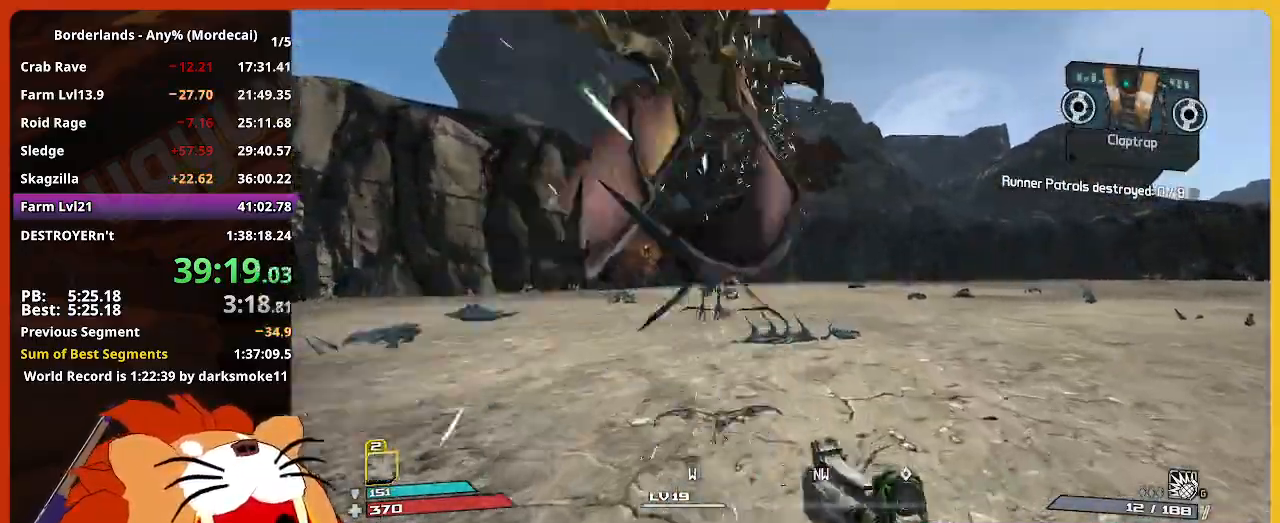
{"keys": ["w"], "mouse": [], "mouse_move": "still", "events": []}
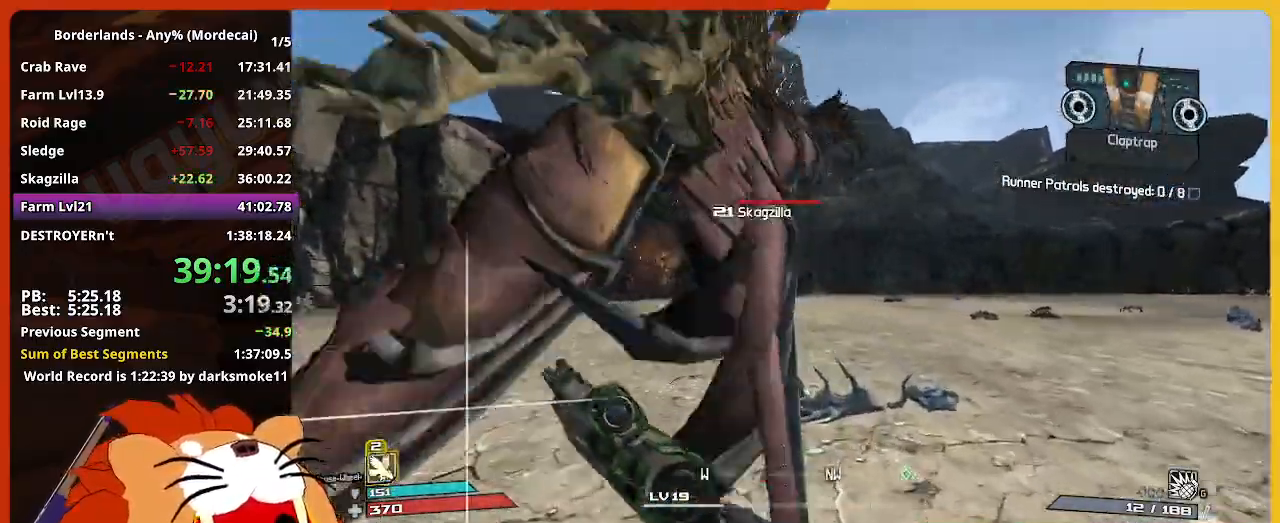
{"keys": ["w"], "mouse": [], "mouse_move": "still", "events": [[200, "a", "down"], [334, "a", "up"]]}
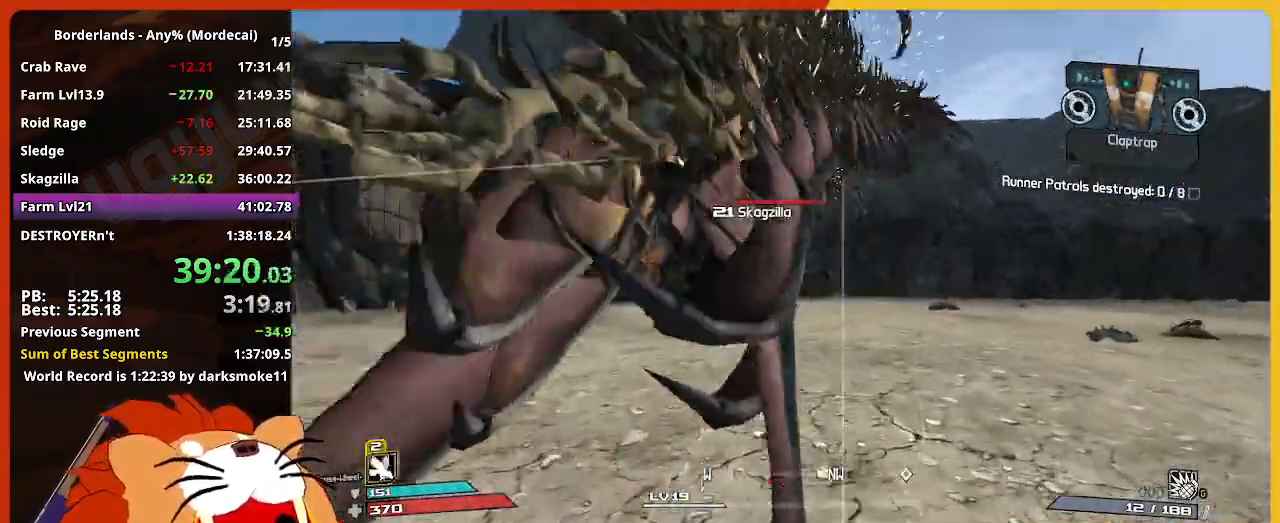
{"keys": ["w"], "mouse": [], "mouse_move": "still", "events": []}
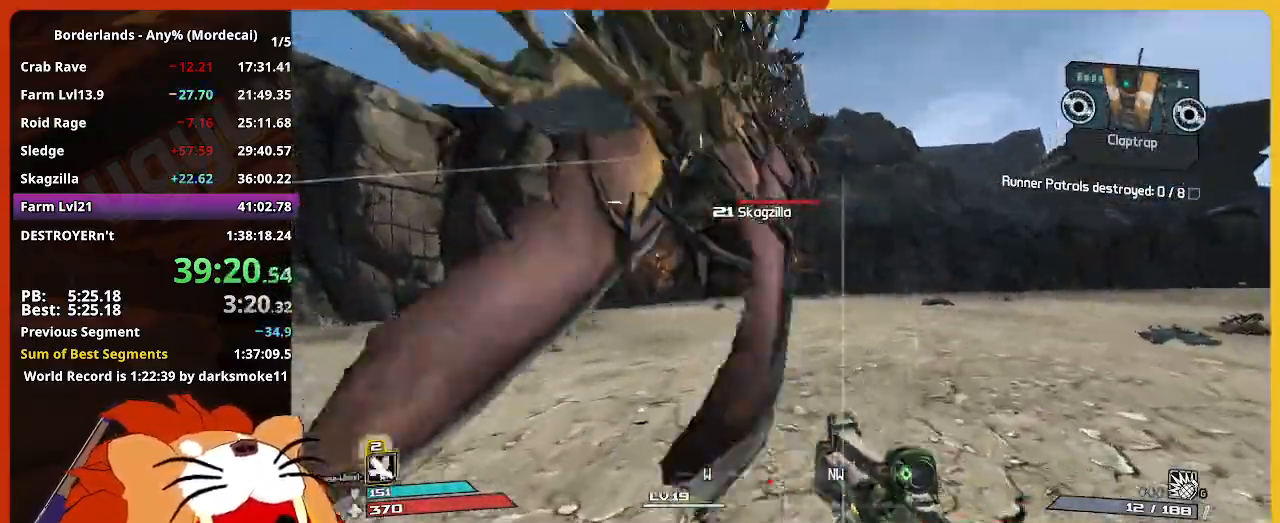
{"keys": ["w"], "mouse": [], "mouse_move": "still", "events": []}
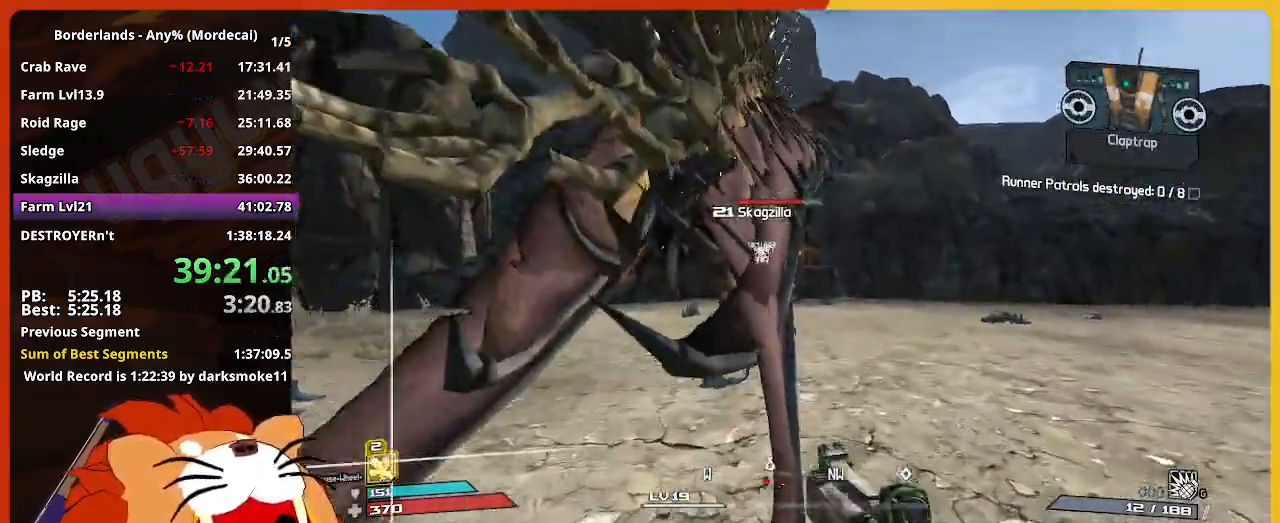
{"keys": ["a", "w"], "mouse": [], "mouse_move": "still", "events": [[100, "a", "down"]]}
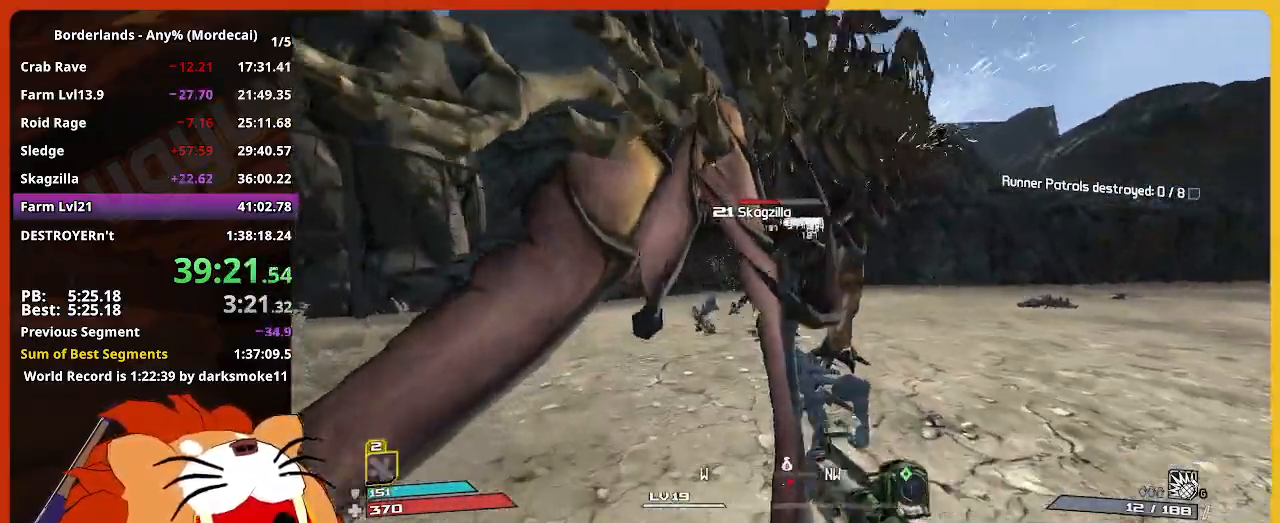
{"keys": ["a"], "mouse": [], "mouse_move": "right", "events": [[167, "w", "up"]]}
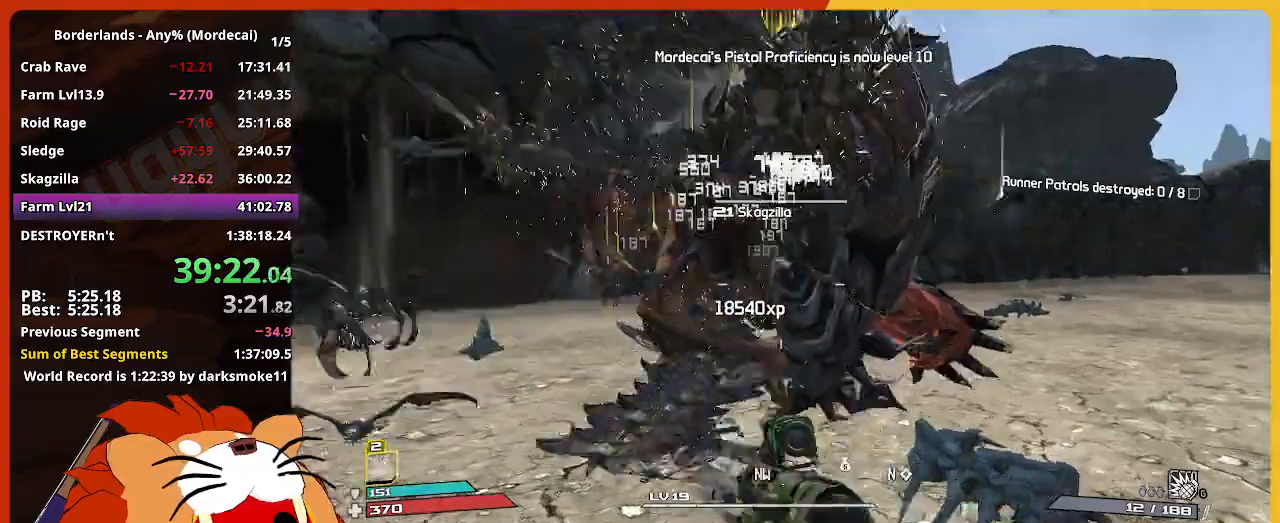
{"keys": ["e", "w"], "mouse": [], "mouse_move": "left", "events": [[234, "w", "down"], [284, "shift", "down"], [334, "e", "down"], [367, "a", "up"], [467, "shift", "up"]]}
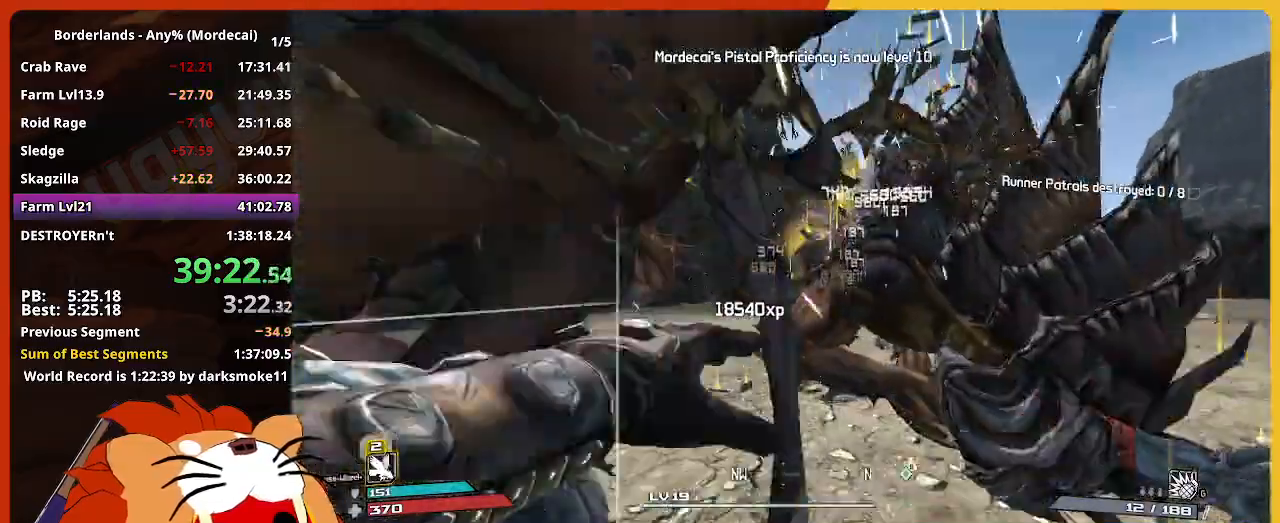
{"keys": ["a", "w"], "mouse": [], "mouse_move": "down-right", "events": [[434, "a", "down"], [434, "e", "up"]]}
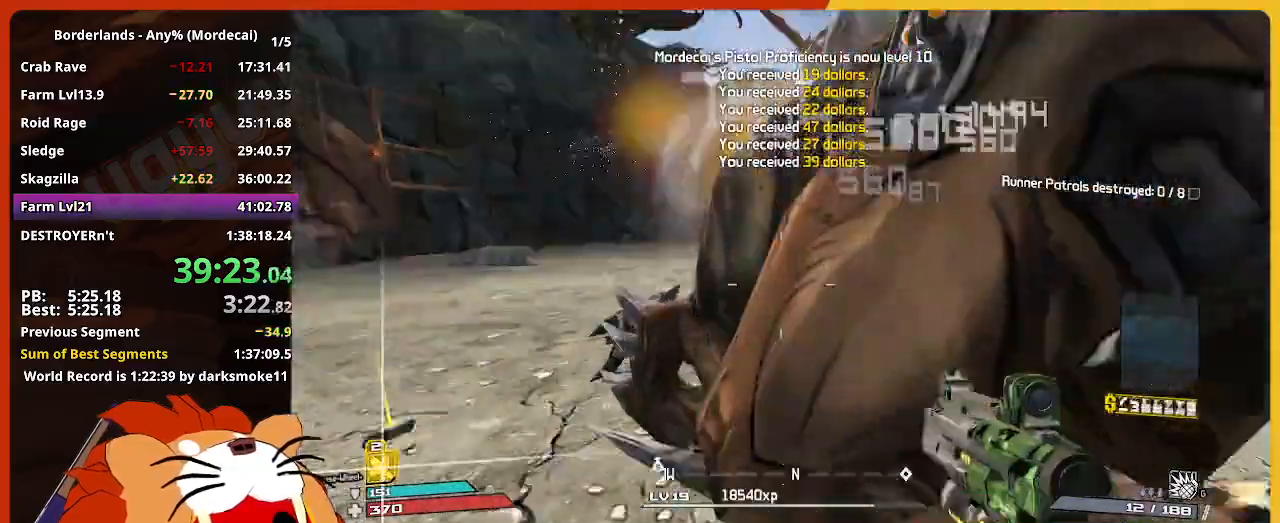
{"keys": ["a", "e"], "mouse": [], "mouse_move": "still", "events": [[34, "e", "down"], [217, "w", "up"], [267, "a", "up"], [500, "a", "down"]]}
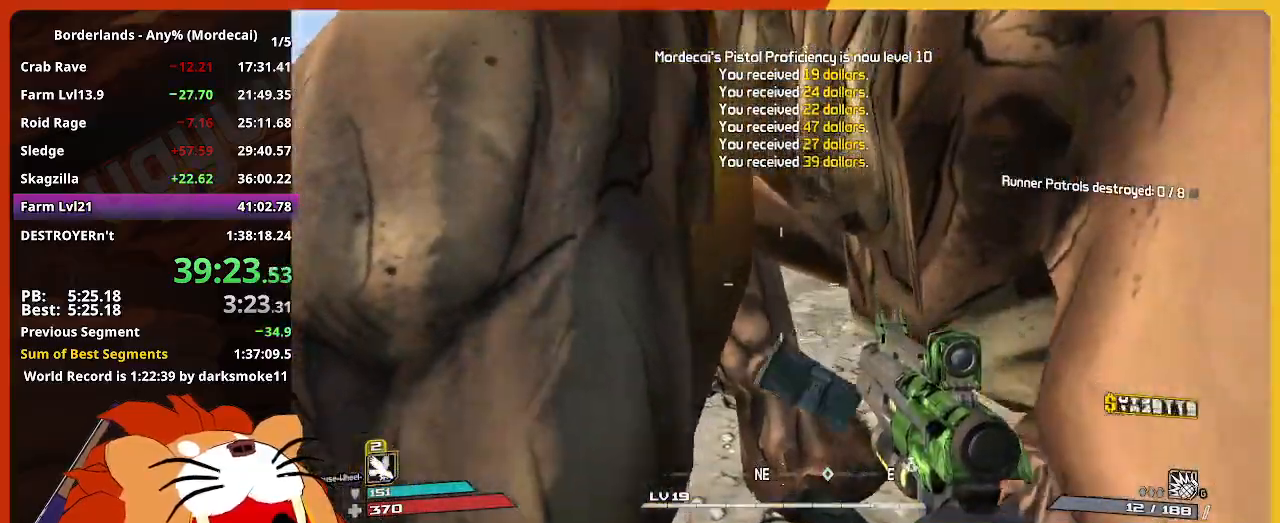
{"keys": ["e", "shift", "w"], "mouse": [], "mouse_move": "right", "events": [[50, "w", "down"], [100, "e", "up"], [184, "a", "up"], [234, "e", "down"], [334, "shift", "down"]]}
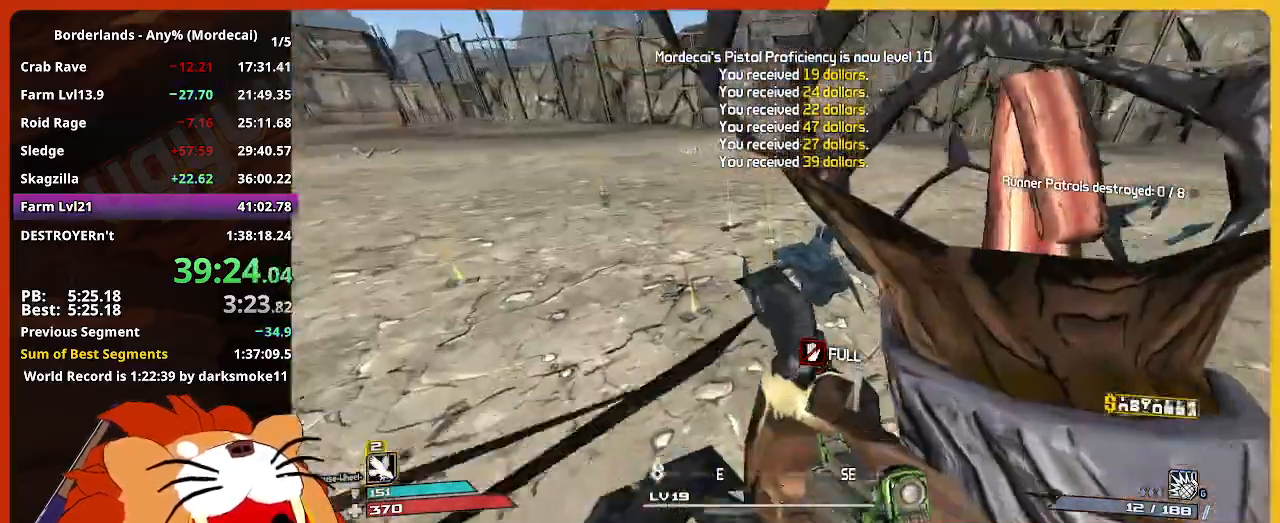
{"keys": ["a", "w"], "mouse": [], "mouse_move": "right", "events": [[350, "a", "down"], [384, "shift", "up"], [434, "e", "up"]]}
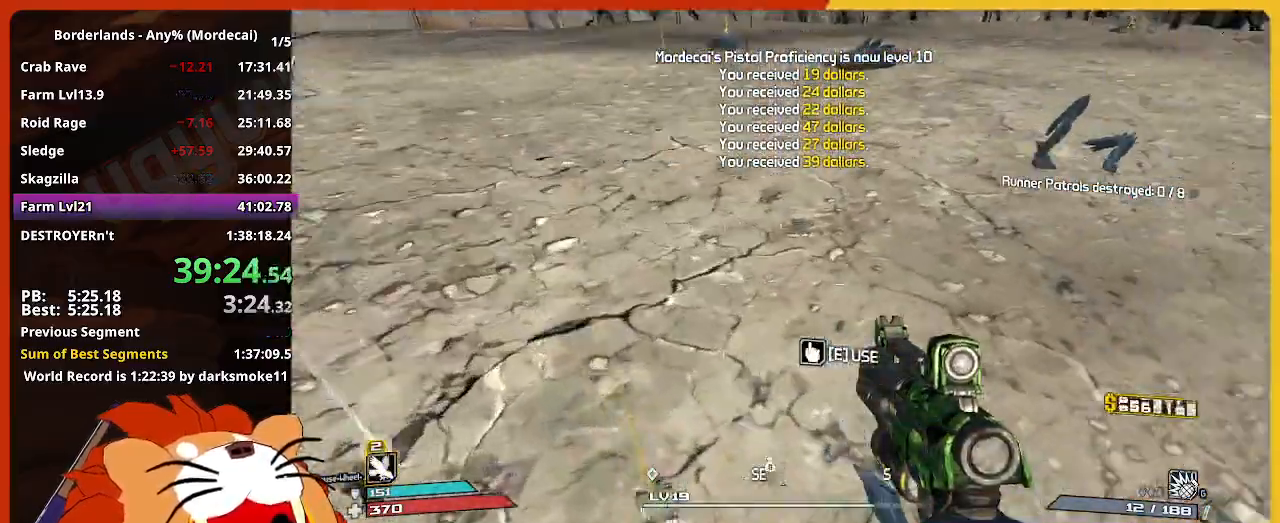
{"keys": ["a", "s"], "mouse": [], "mouse_move": "left", "events": [[34, "w", "up"], [167, "a", "up"], [167, "s", "down"], [217, "e", "down"], [317, "e", "up"], [400, "e", "down"], [450, "a", "down"], [500, "e", "up"]]}
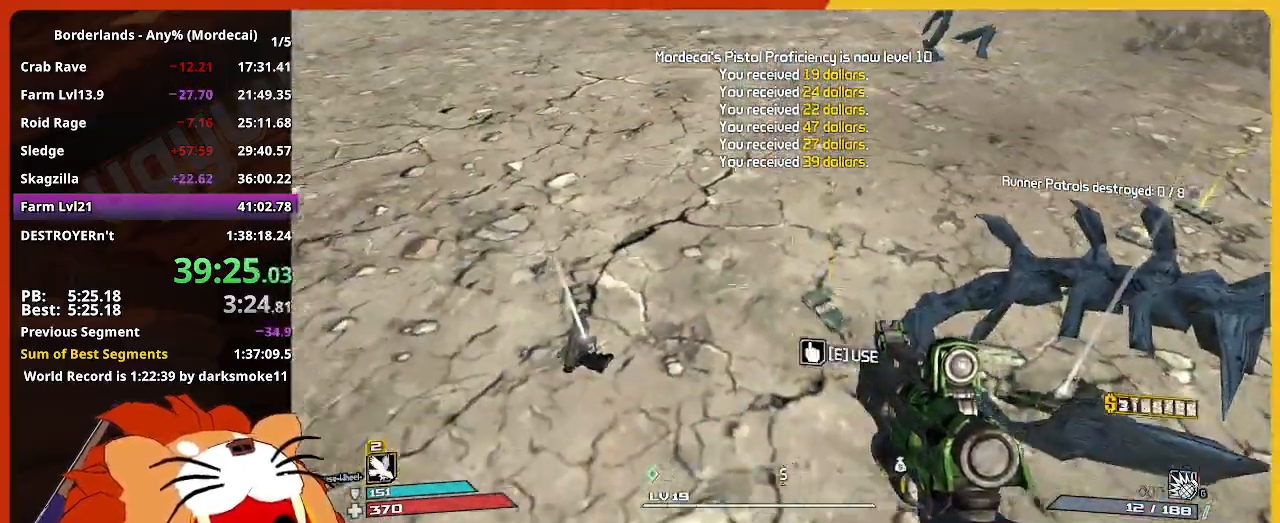
{"keys": [], "mouse": [], "mouse_move": "still", "events": [[84, "e", "down"], [184, "a", "up"], [184, "s", "up"], [234, "e", "up"], [284, "escape", "down"], [367, "escape", "up"]]}
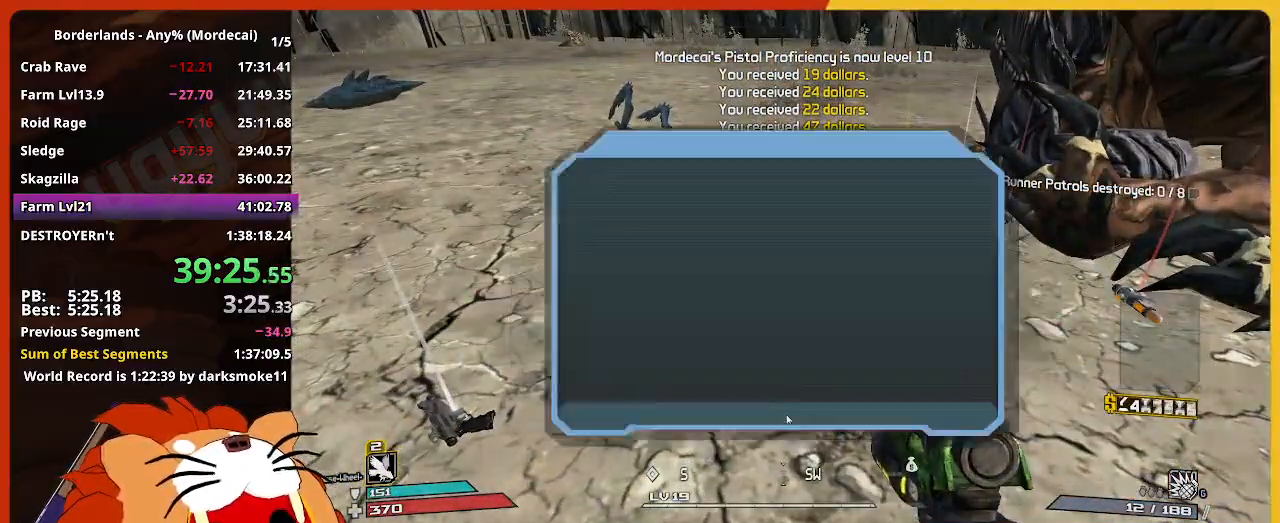
{"keys": ["return"], "mouse": [], "mouse_move": "still", "events": [[300, "up", "down"], [484, "return", "down"], [484, "up", "up"]]}
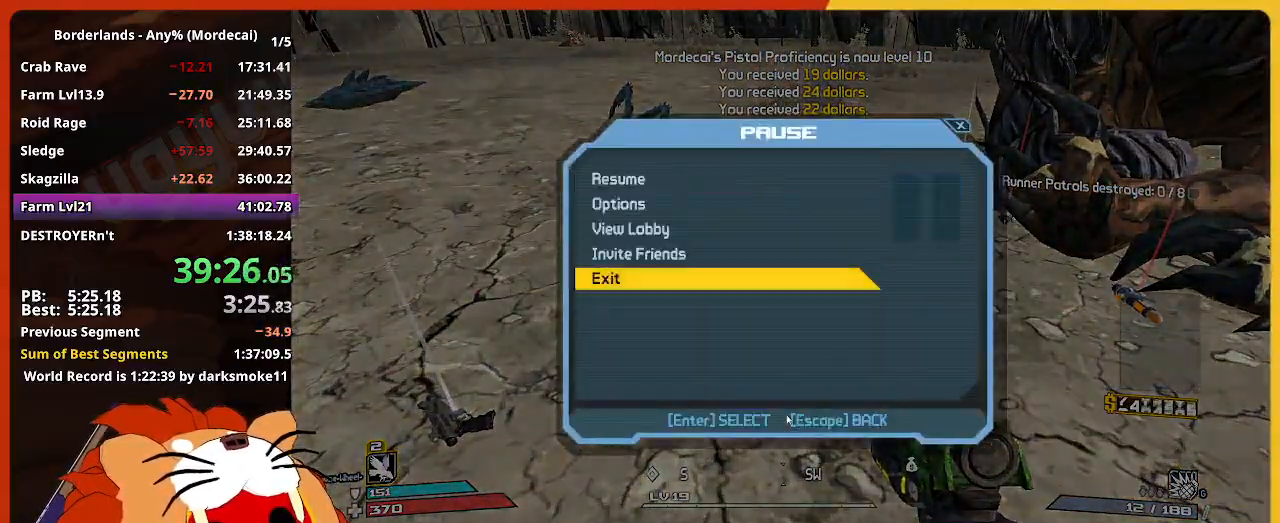
{"keys": [], "mouse": [], "mouse_move": "still", "events": [[67, "return", "up"], [117, "return", "down"], [117, "up", "down"], [217, "return", "up"], [217, "up", "up"]]}
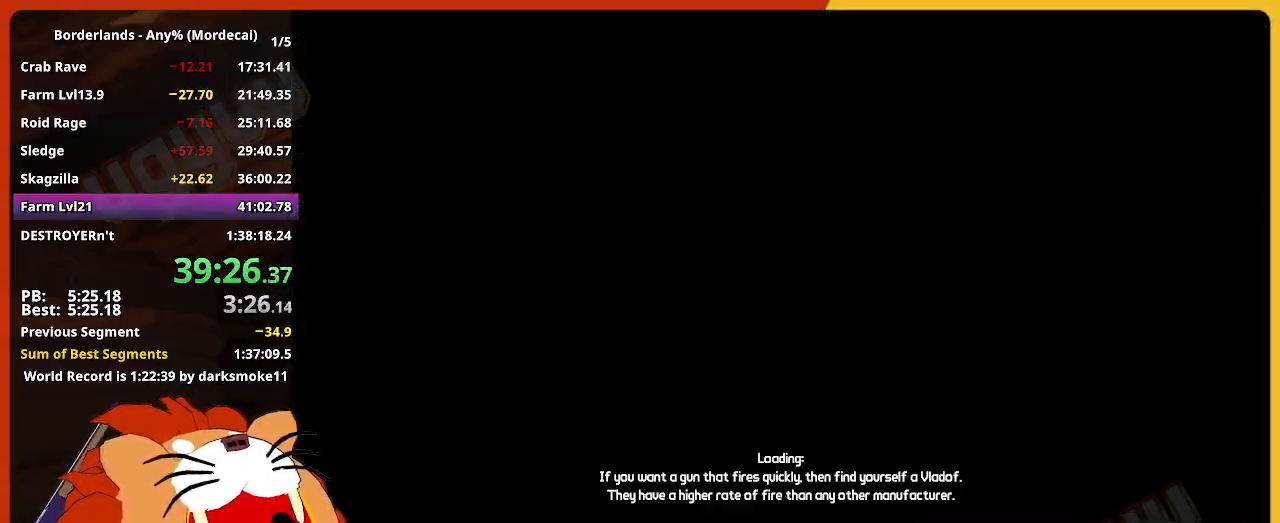
{"keys": [], "mouse": [], "mouse_move": "still", "events": []}
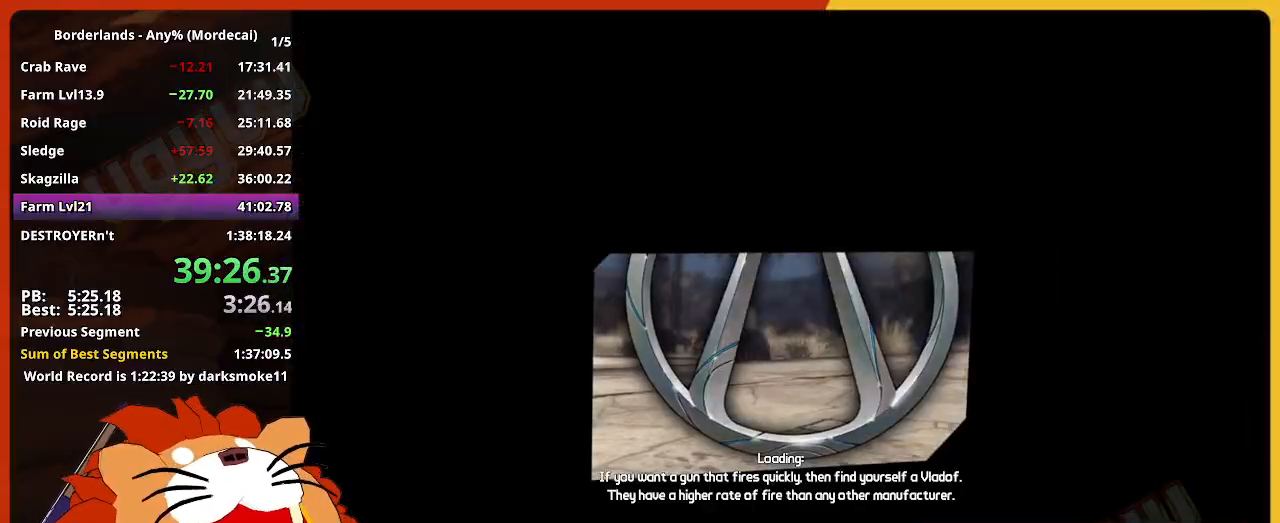
{"keys": ["return"], "mouse": [], "mouse_move": "still", "events": [[484, "return", "down"]]}
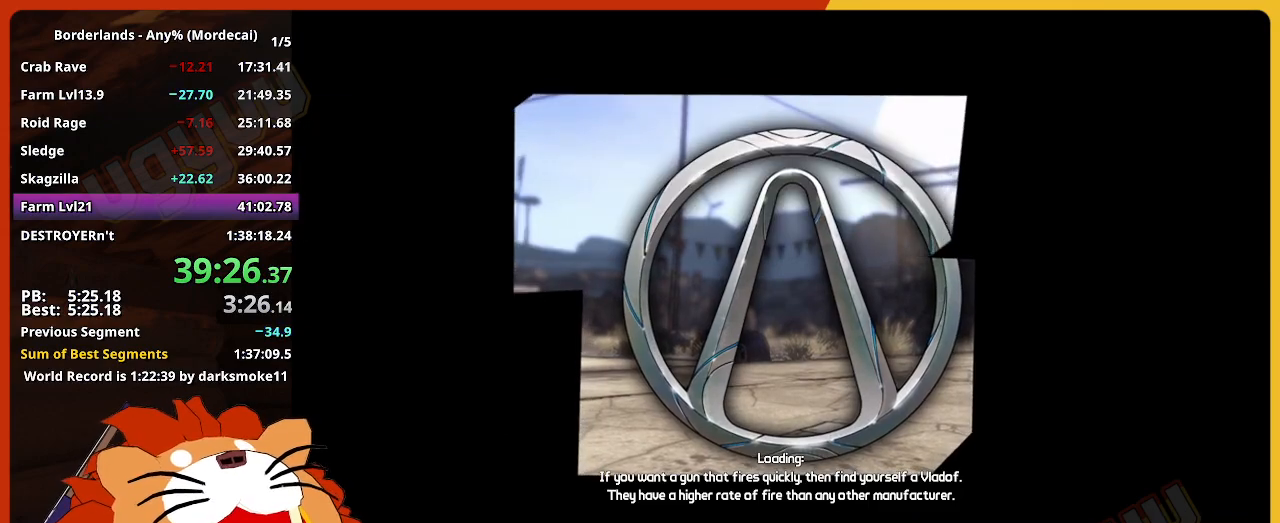
{"keys": [], "mouse": [], "mouse_move": "still", "events": [[117, "return", "up"], [167, "return", "down"], [317, "return", "up"], [350, "return", "down"], [400, "return", "up"], [450, "return", "down"], [500, "return", "up"]]}
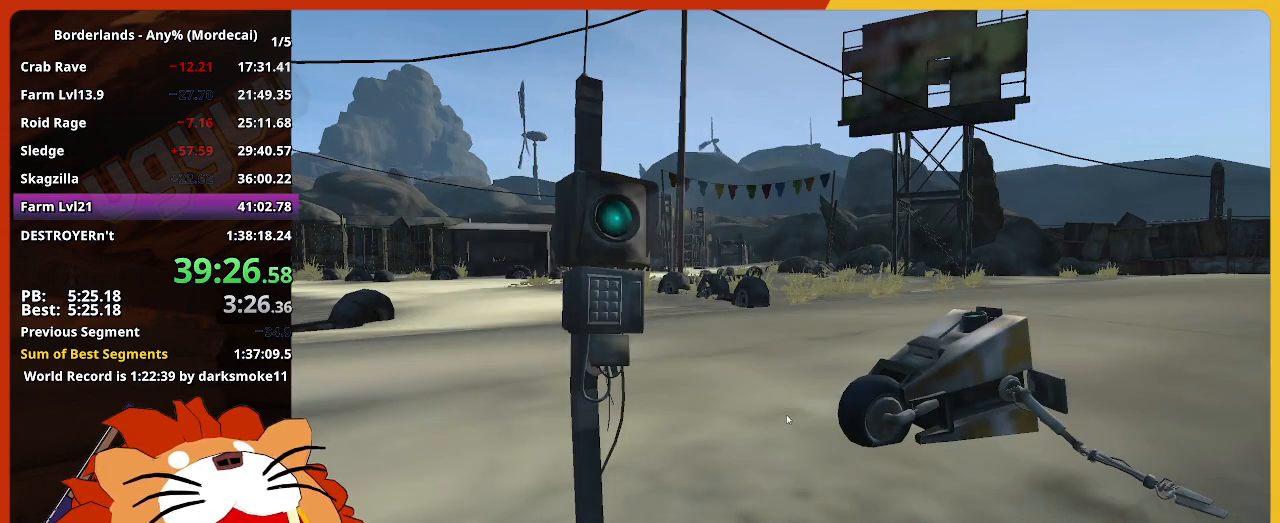
{"keys": ["return"], "mouse": [], "mouse_move": "still", "events": [[50, "return", "down"], [134, "return", "up"], [184, "return", "down"], [234, "return", "up"], [284, "return", "down"], [317, "return", "up"], [367, "return", "down"], [417, "return", "up"], [467, "return", "down"]]}
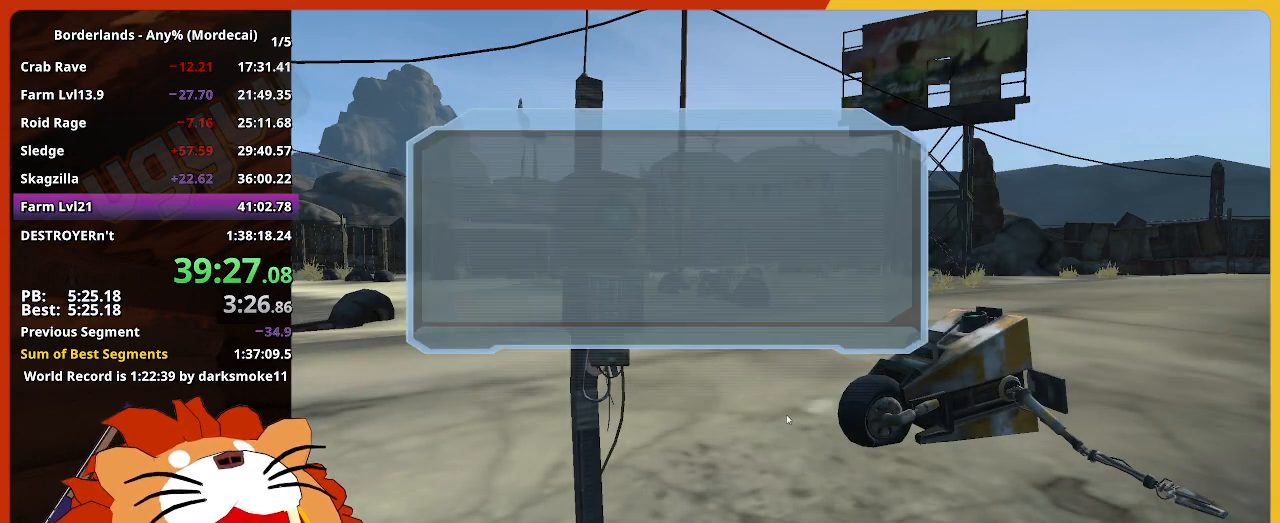
{"keys": [], "mouse": [], "mouse_move": "still", "events": [[17, "return", "up"], [67, "return", "down"], [100, "return", "up"], [150, "return", "down"], [200, "return", "up"], [300, "return", "down"], [350, "return", "up"], [384, "return", "down"], [434, "return", "up"]]}